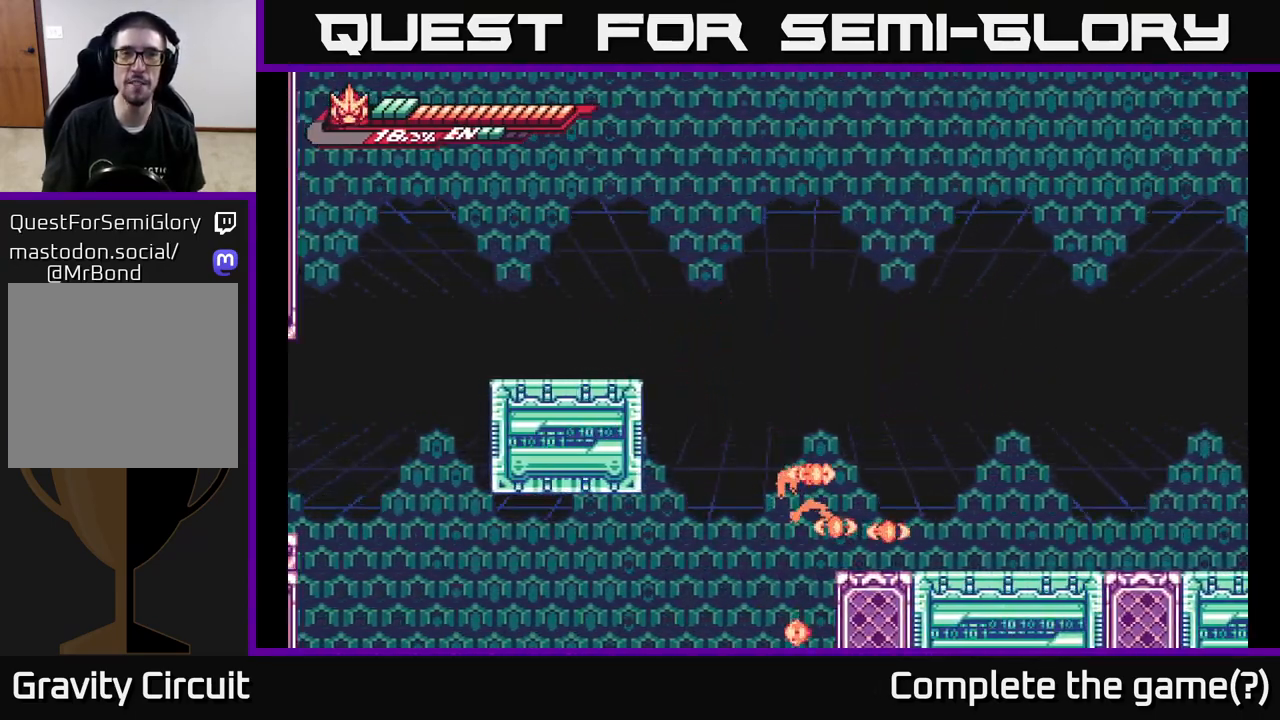
Gameplay with a controller (Xbox layout); each line is a JSON object with the inputs held at the frame after it. "events" lists button and stick changes between this image and that frame as [ms after this image, input, new state], when the widget could be followed in between.
{"buttons": [], "left_stick": "center", "right_stick": "center", "events": []}
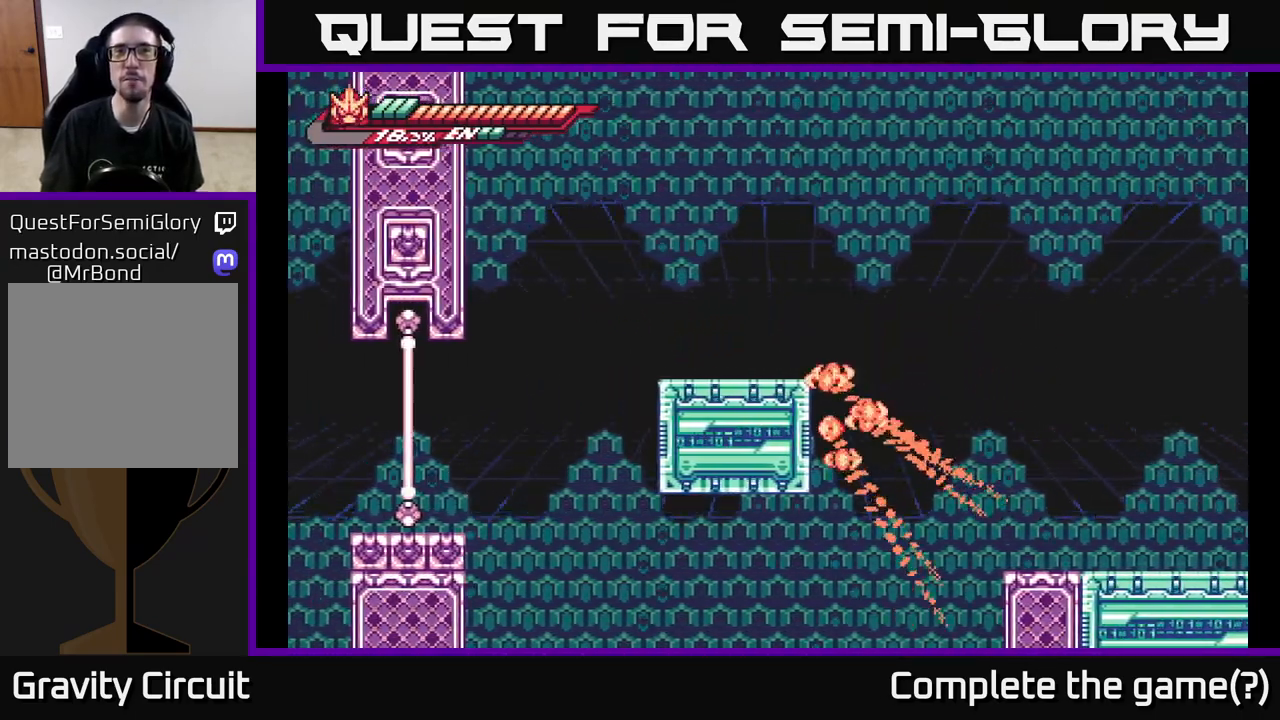
{"buttons": [], "left_stick": "left", "right_stick": "center", "events": [[500, "left_stick", "left"]]}
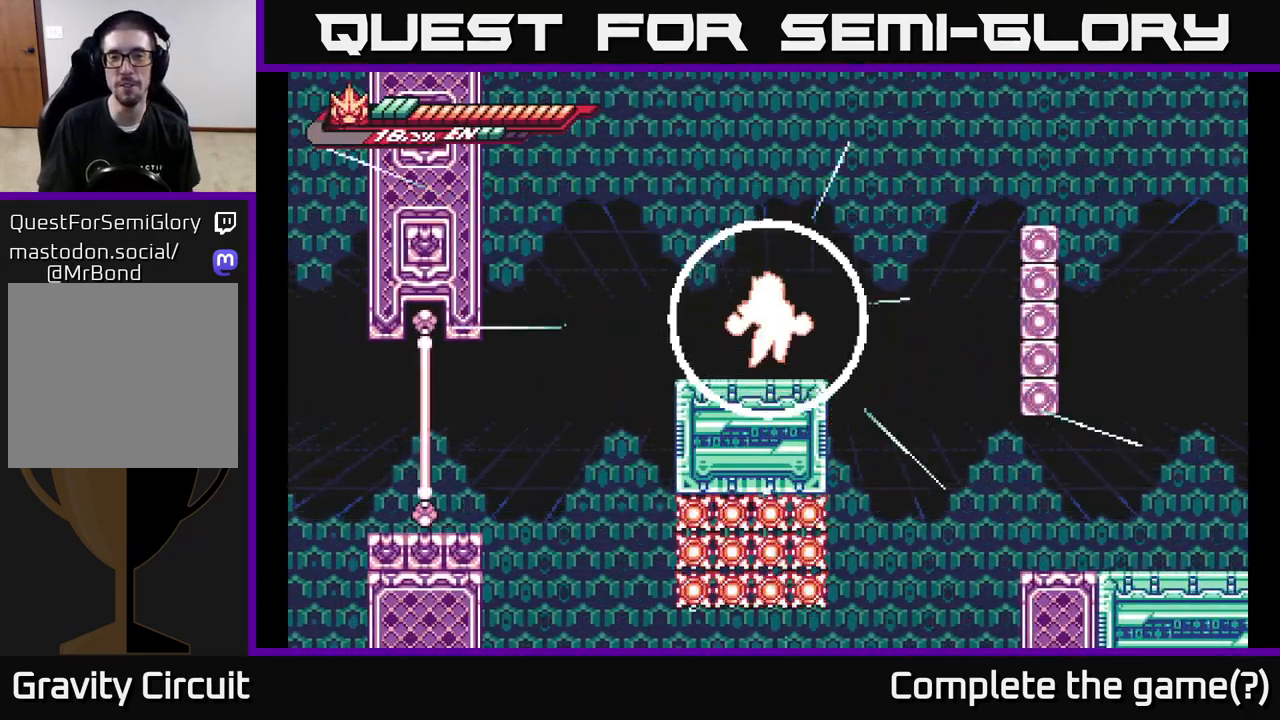
{"buttons": [], "left_stick": "center", "right_stick": "center", "events": [[167, "left_stick", "center"]]}
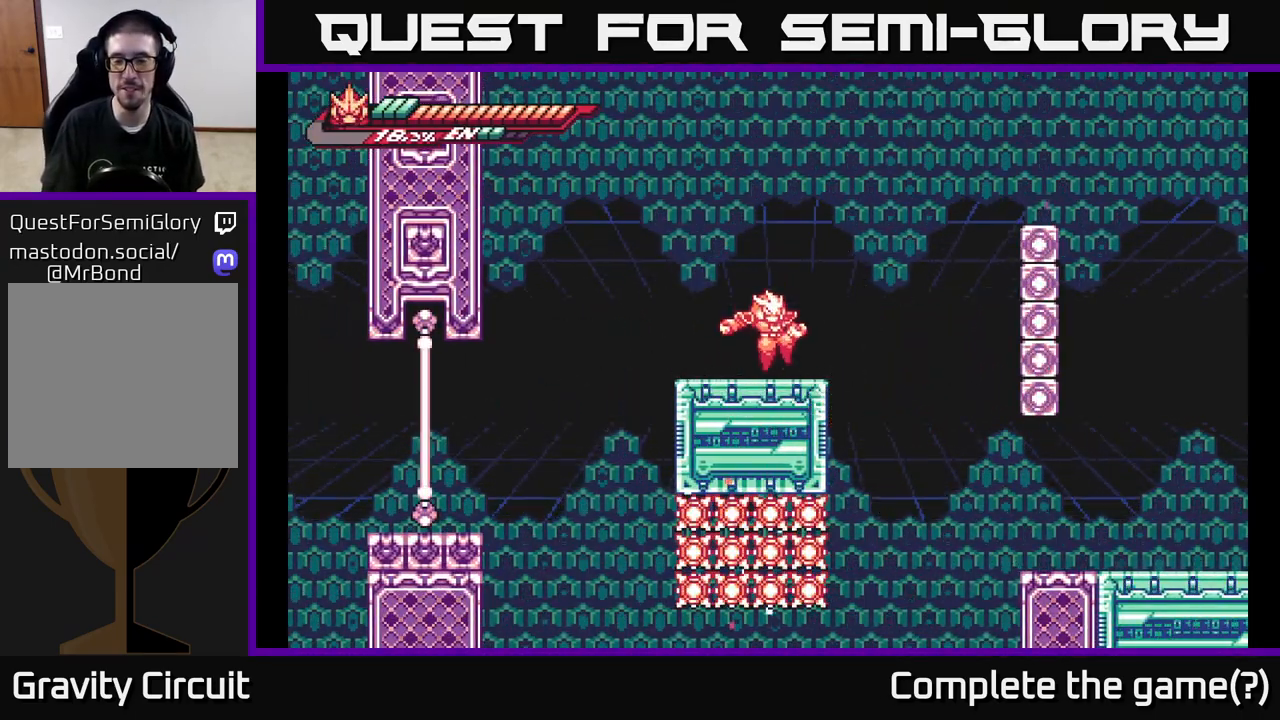
{"buttons": ["L2"], "left_stick": "right", "right_stick": "center", "events": [[250, "left_stick", "right"], [350, "L2", "down"], [383, "A", "down"], [500, "A", "up"]]}
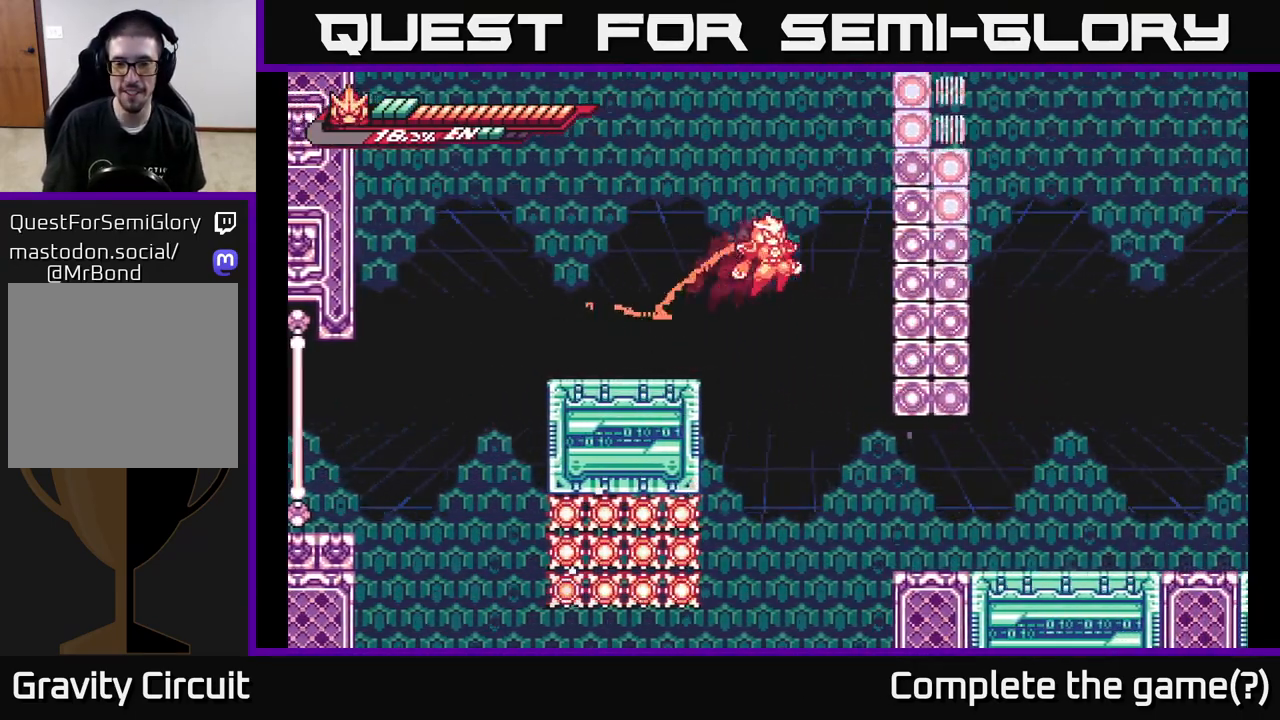
{"buttons": ["A", "L2"], "left_stick": "right", "right_stick": "center", "events": [[50, "L2", "up"], [150, "left_stick", "center"], [317, "left_stick", "right"], [383, "L2", "down"], [483, "A", "down"]]}
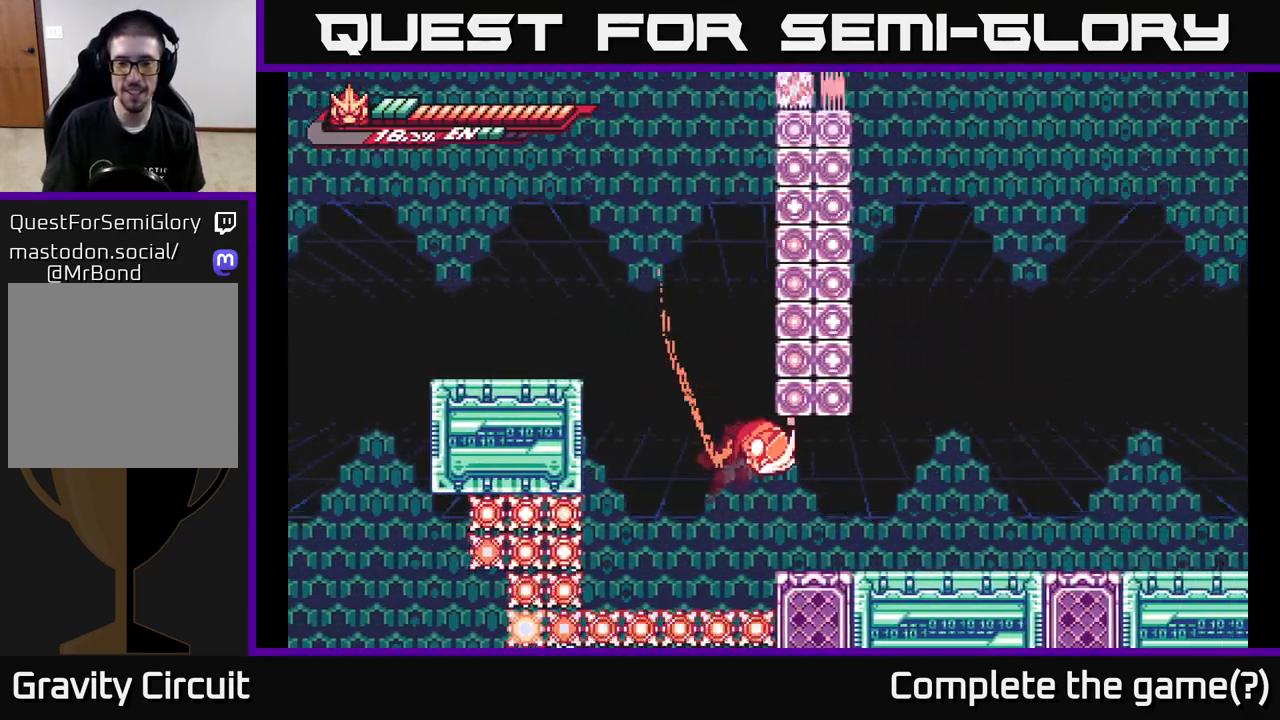
{"buttons": ["L2"], "left_stick": "right", "right_stick": "center", "events": [[117, "A", "up"], [117, "L2", "up"], [367, "L2", "down"]]}
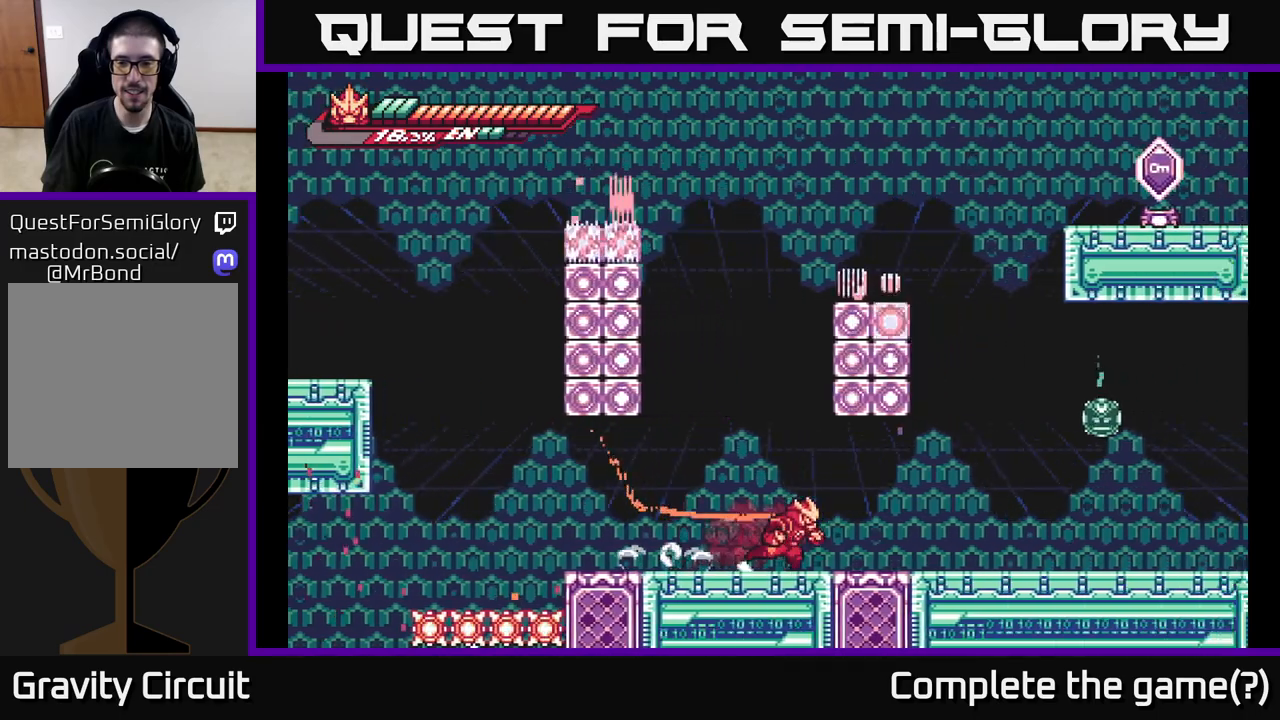
{"buttons": ["A"], "left_stick": "right", "right_stick": "center", "events": [[350, "A", "down"], [417, "X", "down"], [483, "L2", "up"], [500, "X", "up"]]}
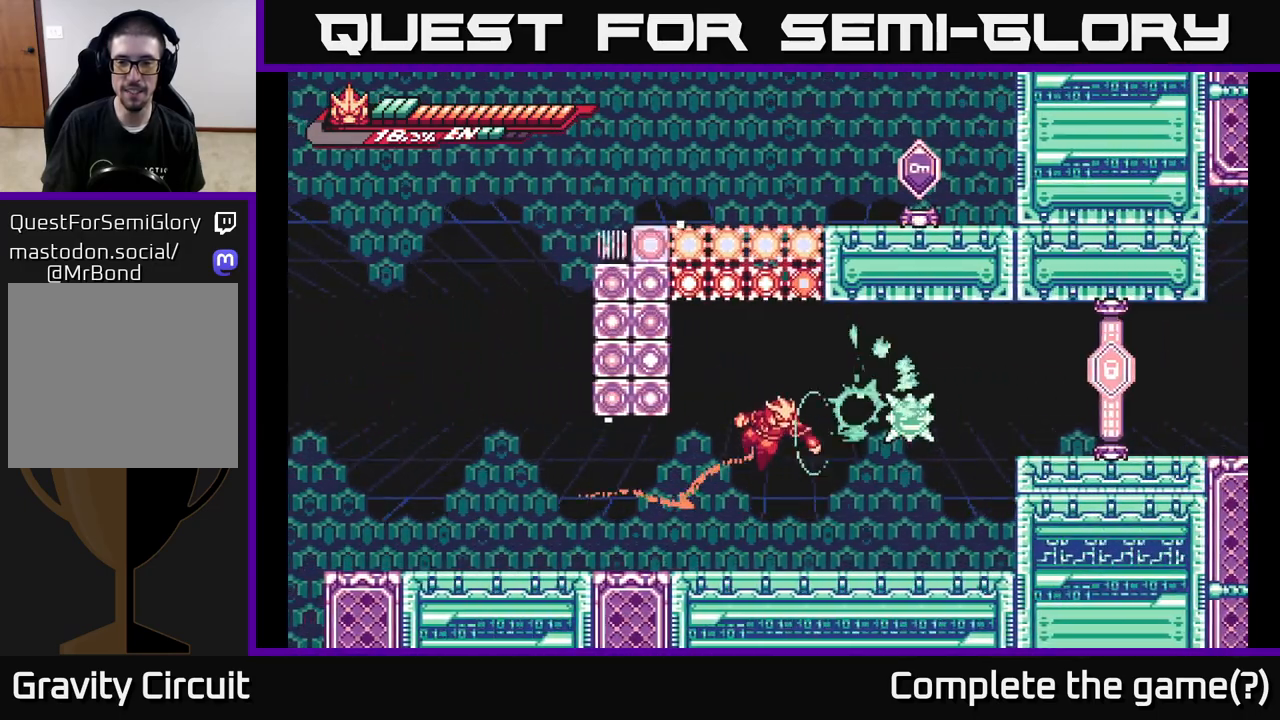
{"buttons": [], "left_stick": "center", "right_stick": "center", "events": [[17, "left_stick", "center"], [133, "X", "down"], [167, "left_stick", "right"], [200, "X", "up"], [283, "A", "up"], [300, "A", "down"], [317, "A", "up"], [333, "X", "down"], [433, "left_stick", "center"], [467, "X", "up"]]}
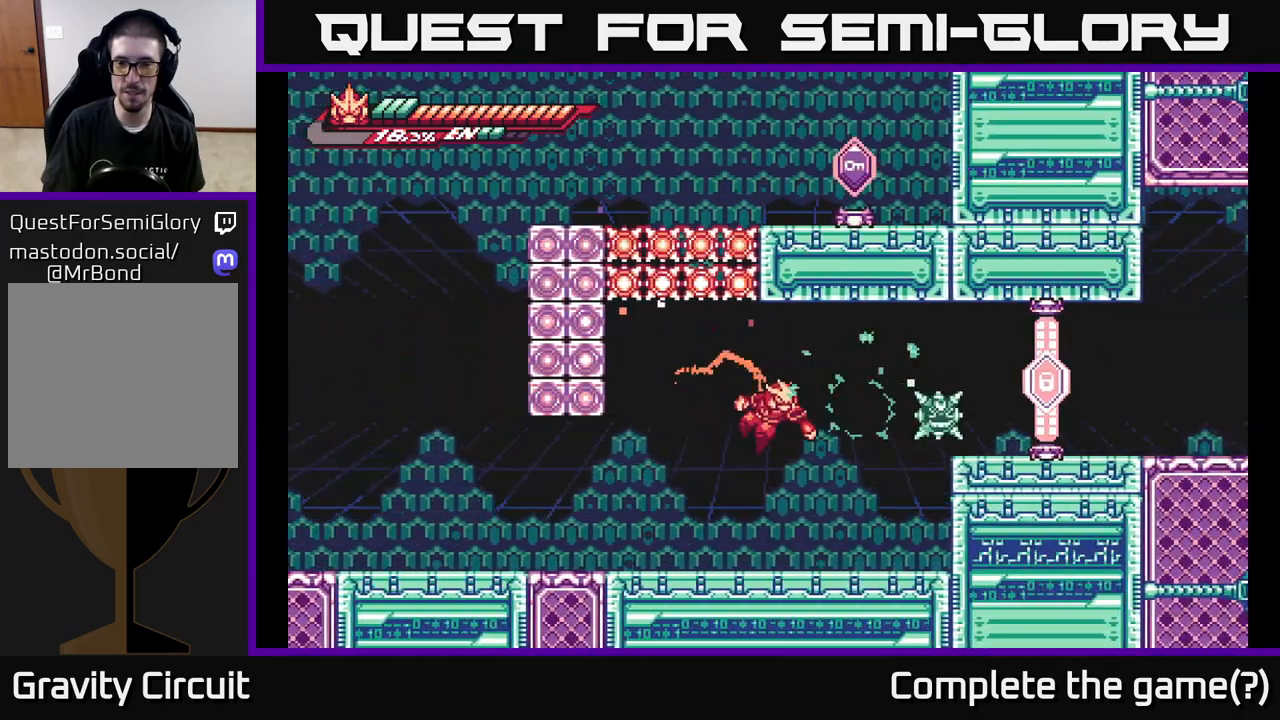
{"buttons": ["L2"], "left_stick": "left", "right_stick": "center", "events": [[283, "left_stick", "left"], [417, "L2", "down"]]}
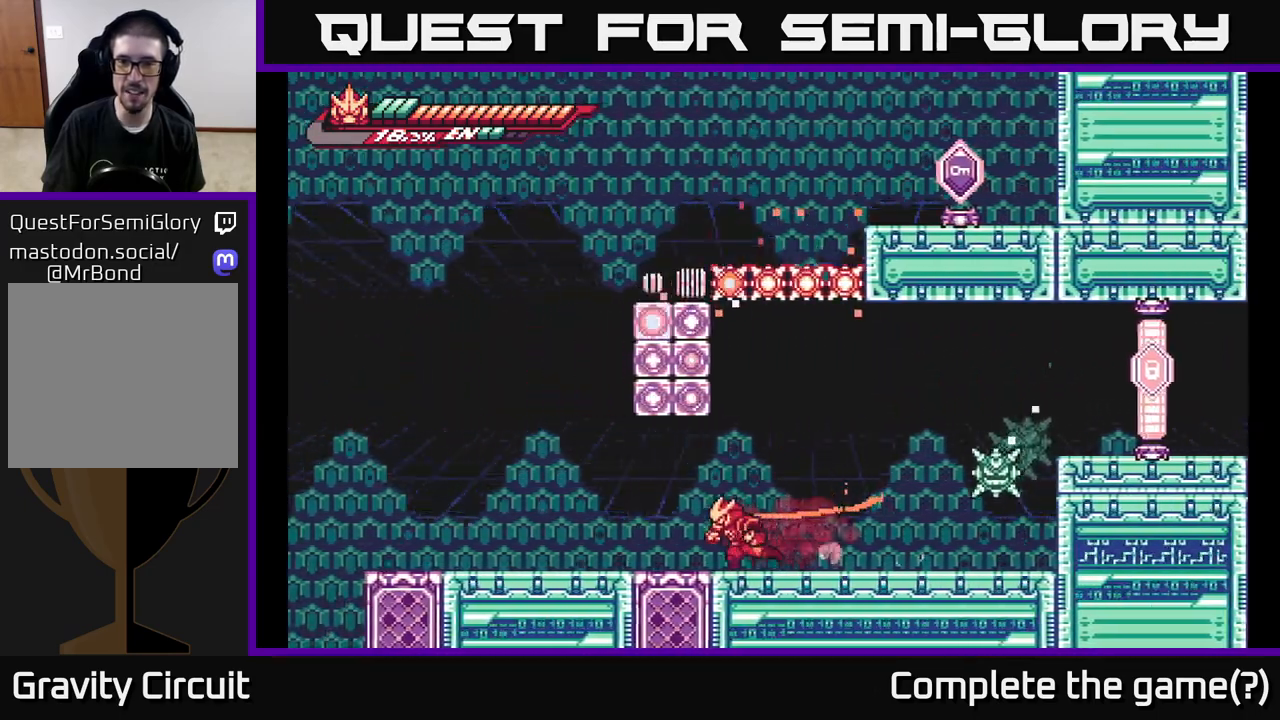
{"buttons": ["L2"], "left_stick": "center", "right_stick": "center", "events": [[217, "A", "down"], [450, "A", "up"], [467, "left_stick", "center"]]}
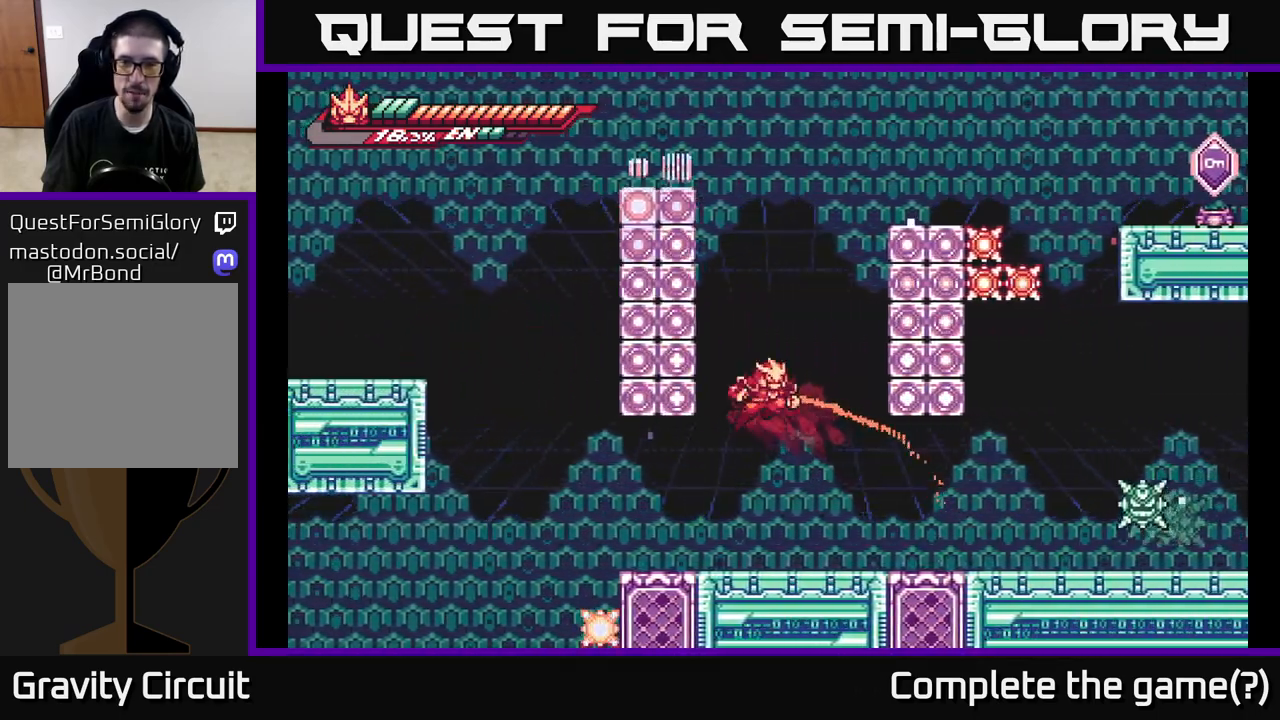
{"buttons": ["A", "L2"], "left_stick": "left", "right_stick": "center", "events": [[17, "A", "down"], [33, "left_stick", "right"], [267, "A", "up"], [350, "A", "down"], [350, "left_stick", "left"]]}
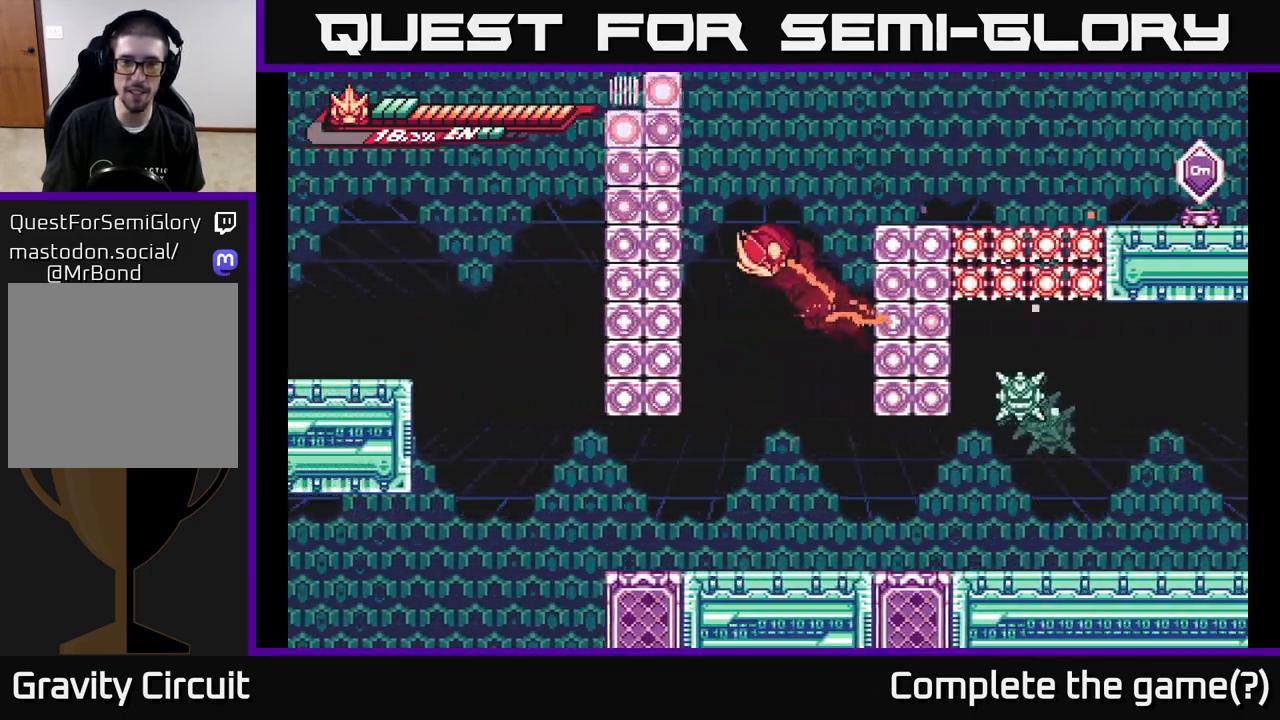
{"buttons": ["L2"], "left_stick": "right", "right_stick": "center", "events": [[133, "A", "up"], [217, "A", "down"], [267, "left_stick", "right"], [467, "A", "up"]]}
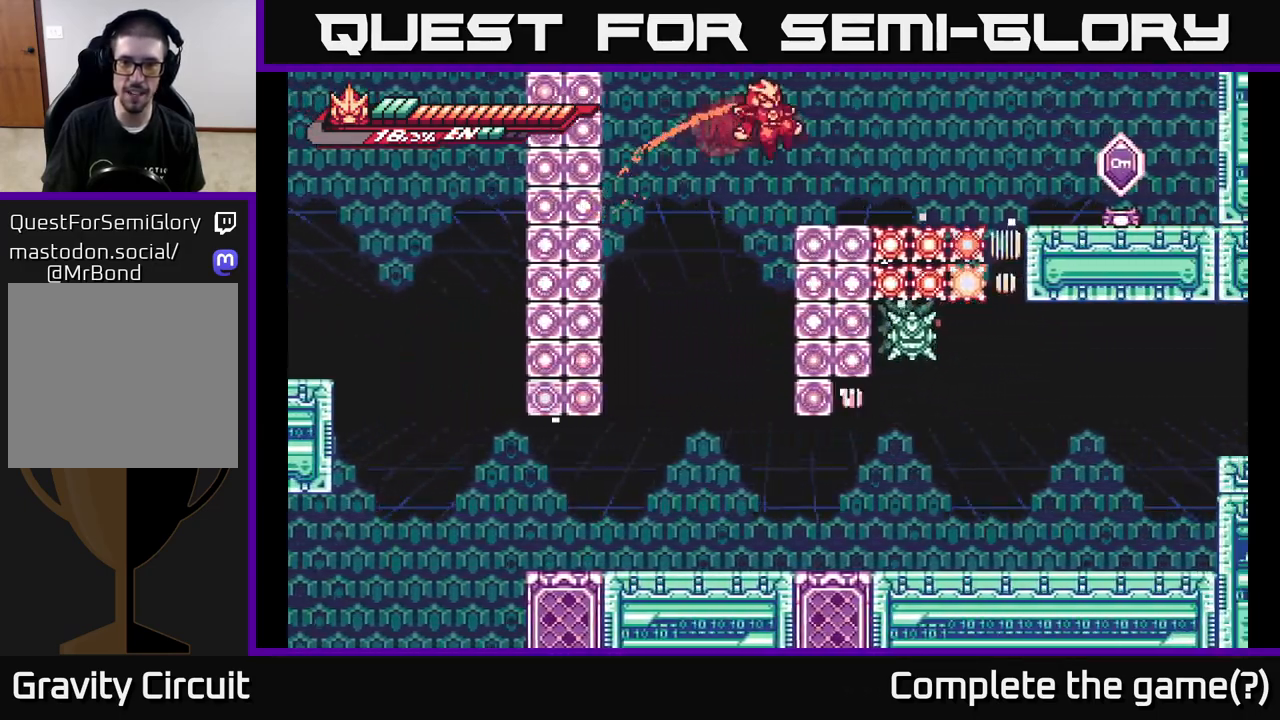
{"buttons": ["A", "L2"], "left_stick": "right", "right_stick": "center", "events": [[150, "L2", "up"], [167, "left_stick", "center"], [283, "L2", "down"], [283, "left_stick", "right"], [333, "A", "down"]]}
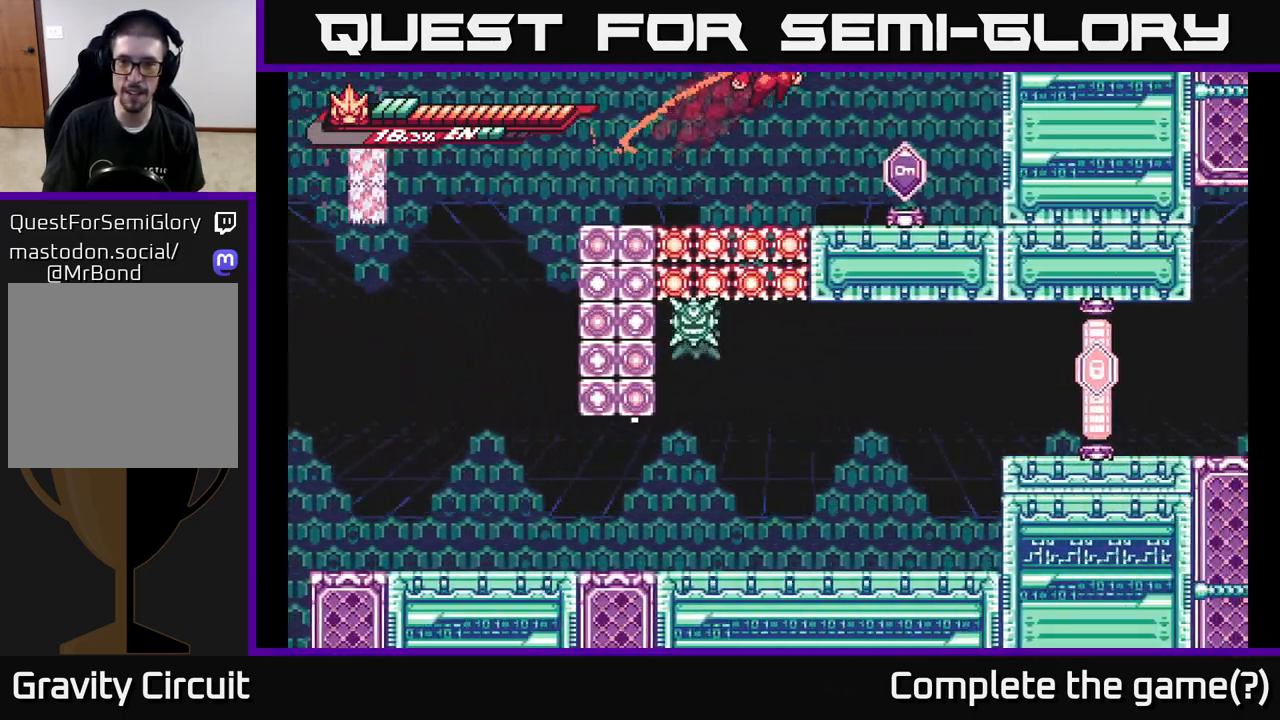
{"buttons": ["X"], "left_stick": "center", "right_stick": "center", "events": [[83, "A", "up"], [183, "L2", "up"], [267, "X", "down"], [367, "X", "up"], [367, "left_stick", "center"], [467, "X", "down"]]}
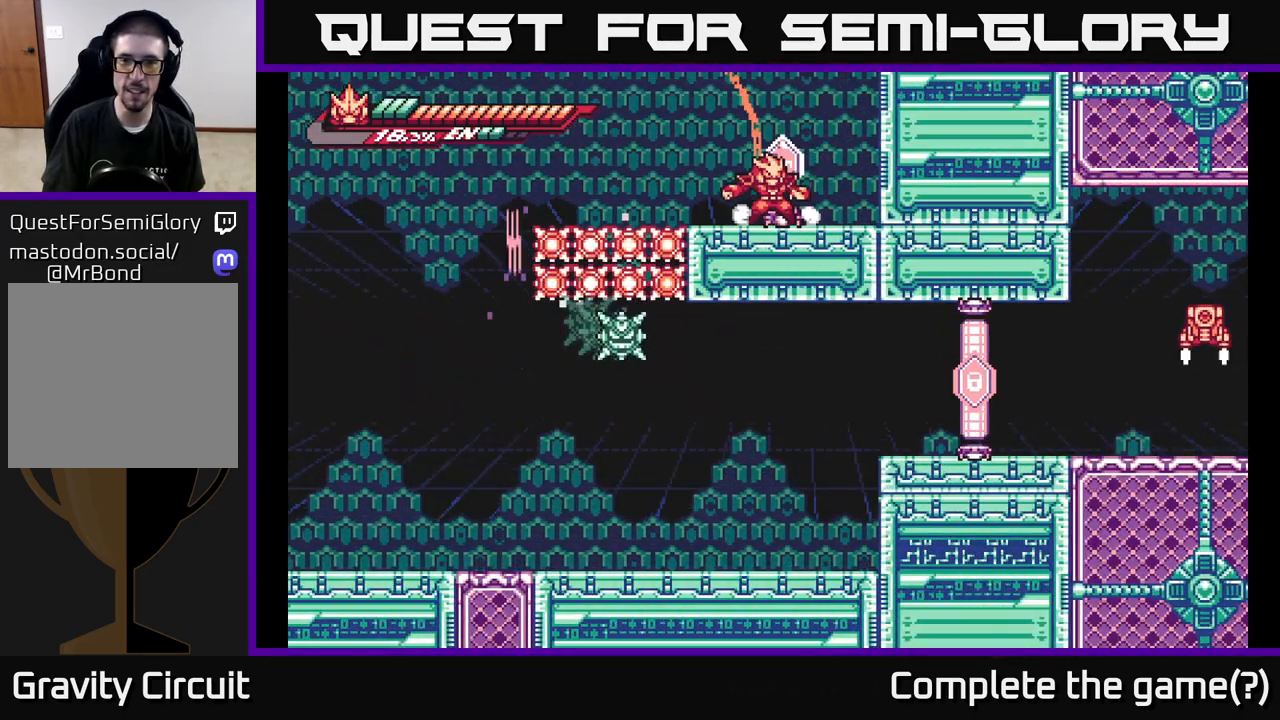
{"buttons": ["A", "L2"], "left_stick": "left", "right_stick": "center", "events": [[83, "X", "up"], [83, "left_stick", "right"], [333, "L2", "down"], [333, "left_stick", "left"], [467, "A", "down"]]}
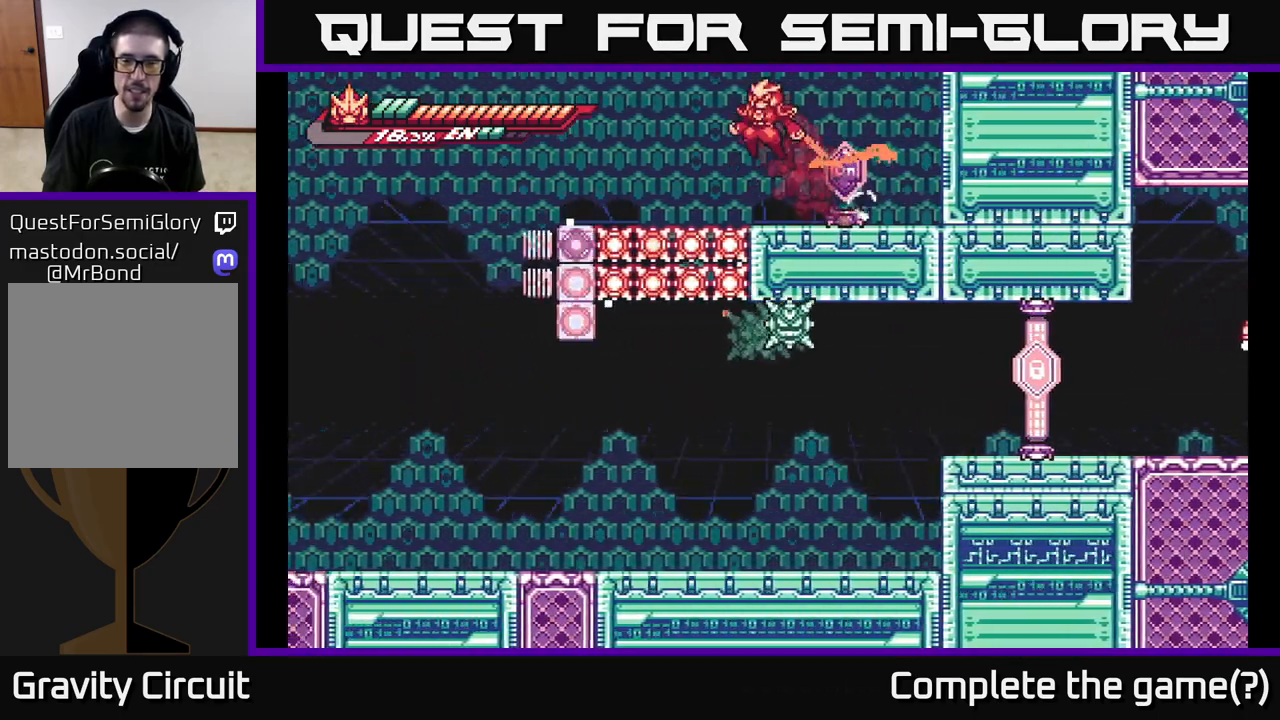
{"buttons": ["A", "L2"], "left_stick": "left", "right_stick": "center", "events": []}
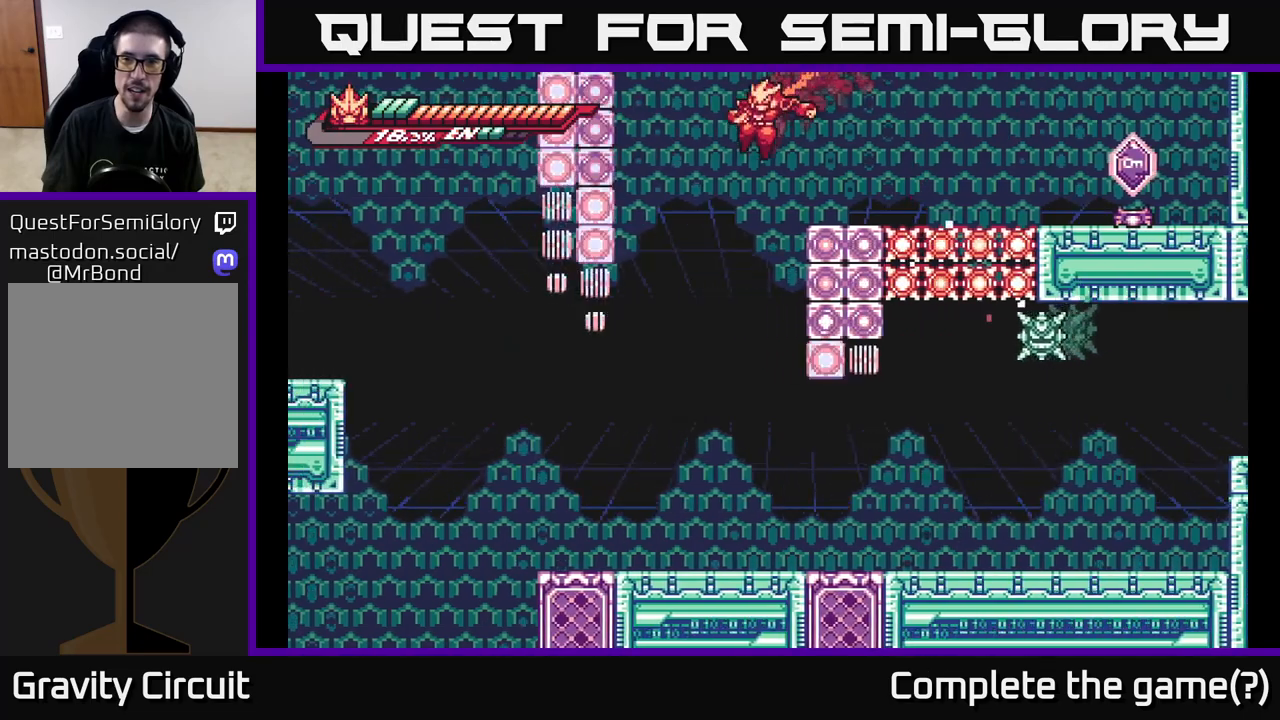
{"buttons": [], "left_stick": "right", "right_stick": "center", "events": [[33, "A", "up"], [200, "L2", "up"], [233, "left_stick", "right"]]}
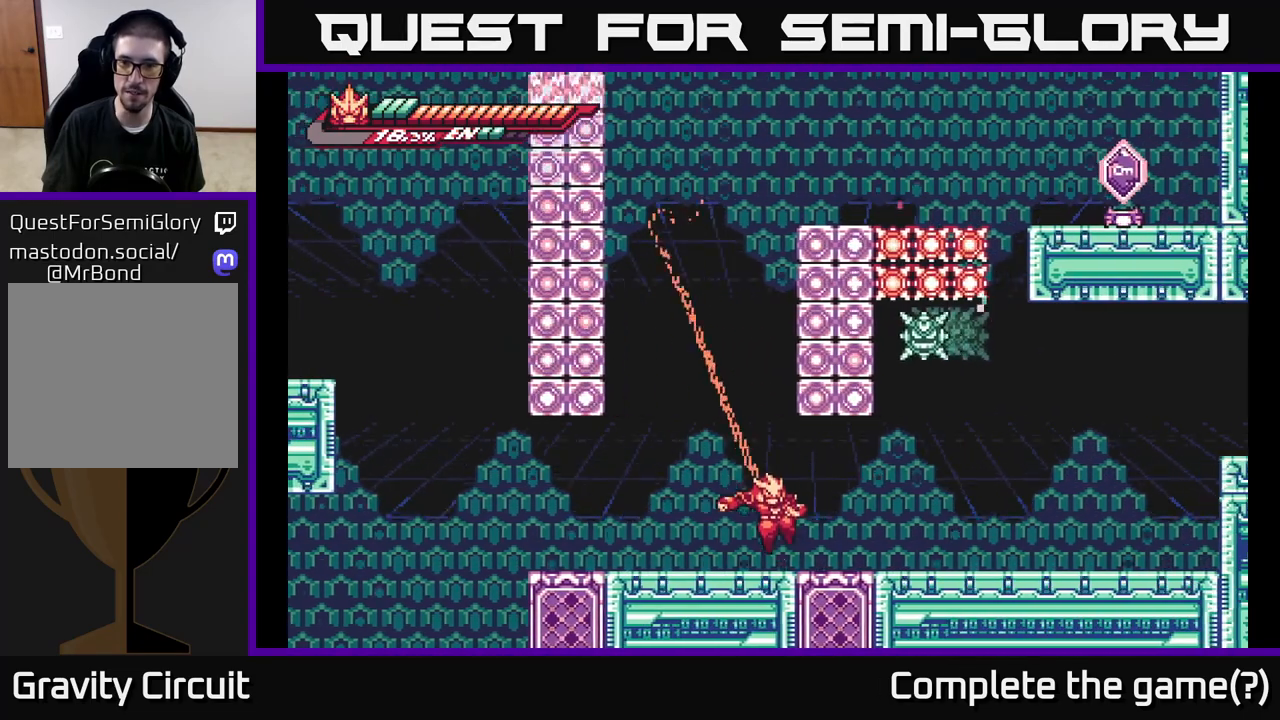
{"buttons": [], "left_stick": "up", "right_stick": "center", "events": [[383, "left_stick", "up-right"], [483, "left_stick", "up"]]}
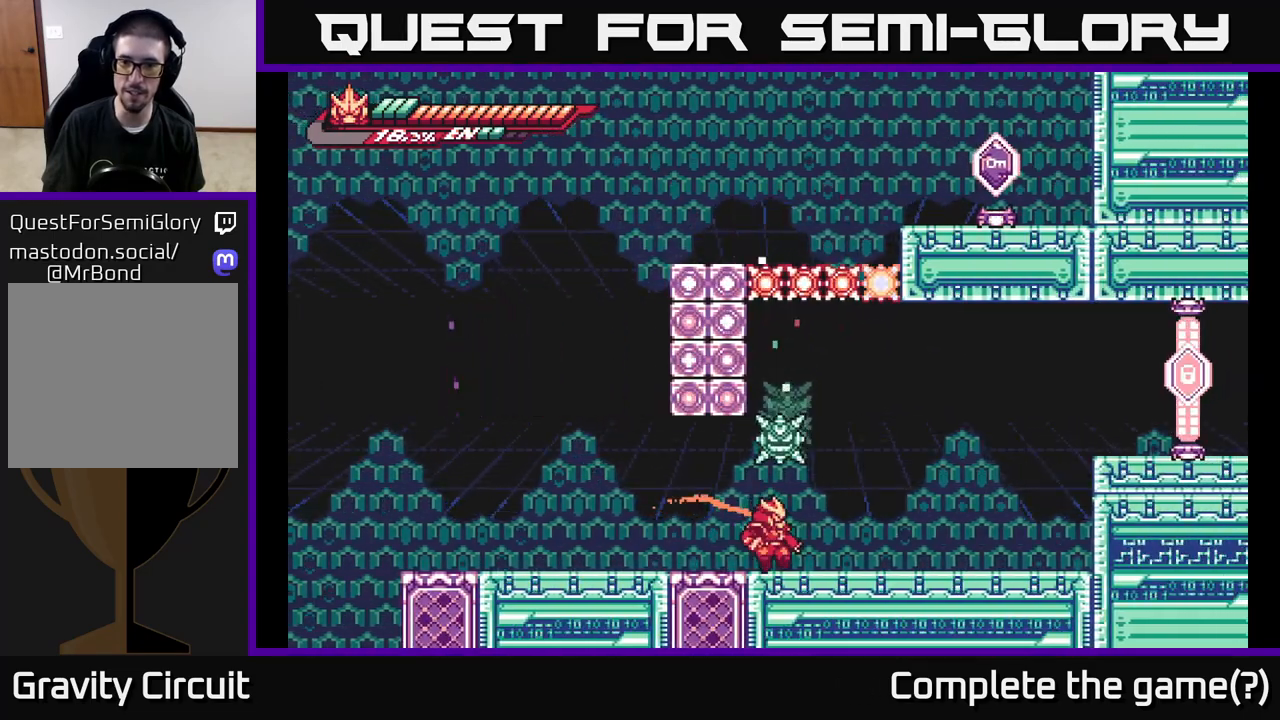
{"buttons": [], "left_stick": "center", "right_stick": "center", "events": [[17, "X", "down"], [83, "X", "up"], [400, "left_stick", "center"]]}
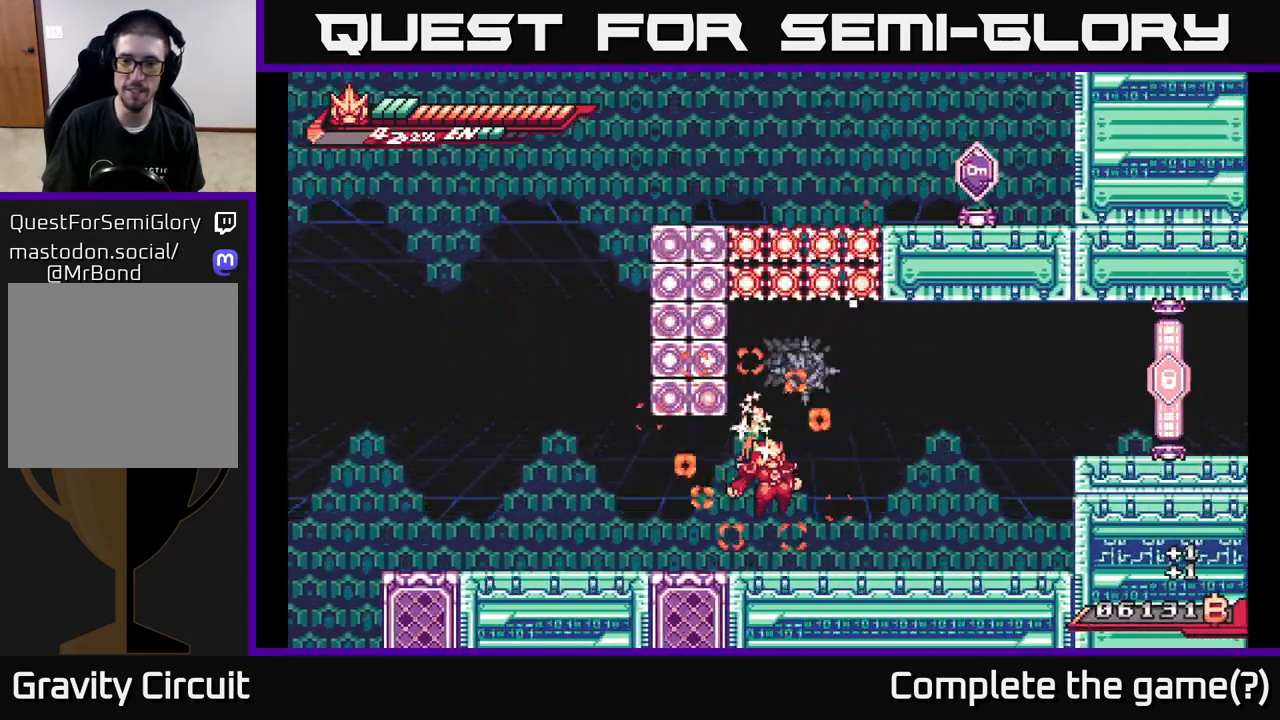
{"buttons": ["R2"], "left_stick": "right", "right_stick": "center", "events": [[67, "left_stick", "right"], [250, "left_stick", "center"], [283, "R2", "down"], [500, "left_stick", "right"]]}
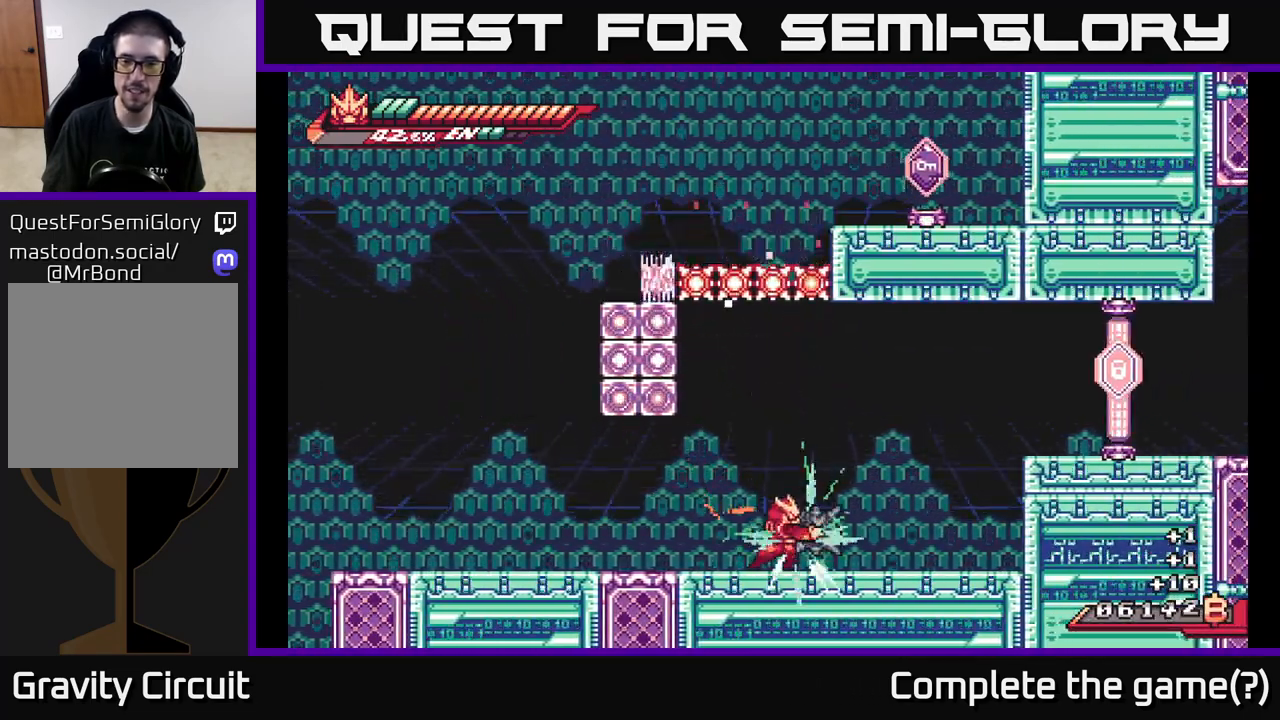
{"buttons": [], "left_stick": "right", "right_stick": "center", "events": [[117, "A", "down"], [333, "X", "down"], [350, "A", "up"], [417, "R2", "up"], [450, "X", "up"]]}
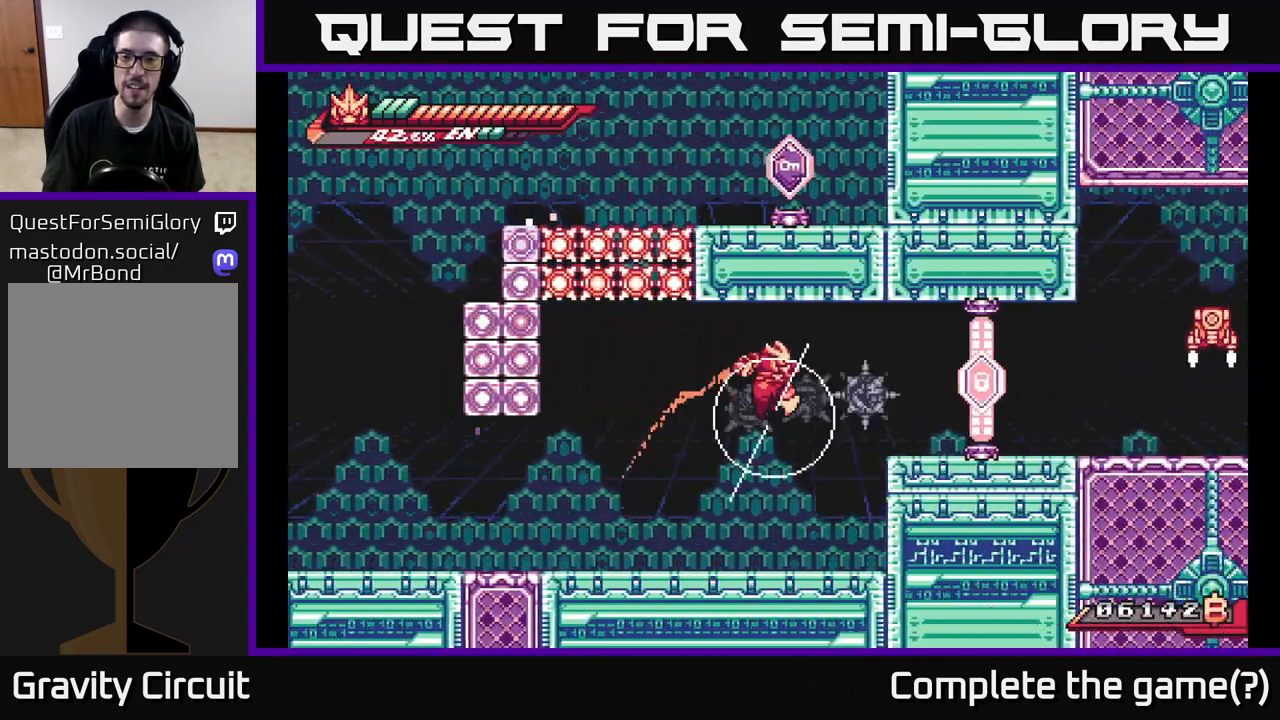
{"buttons": ["L2"], "left_stick": "left", "right_stick": "center", "events": [[67, "left_stick", "left"], [433, "L2", "down"]]}
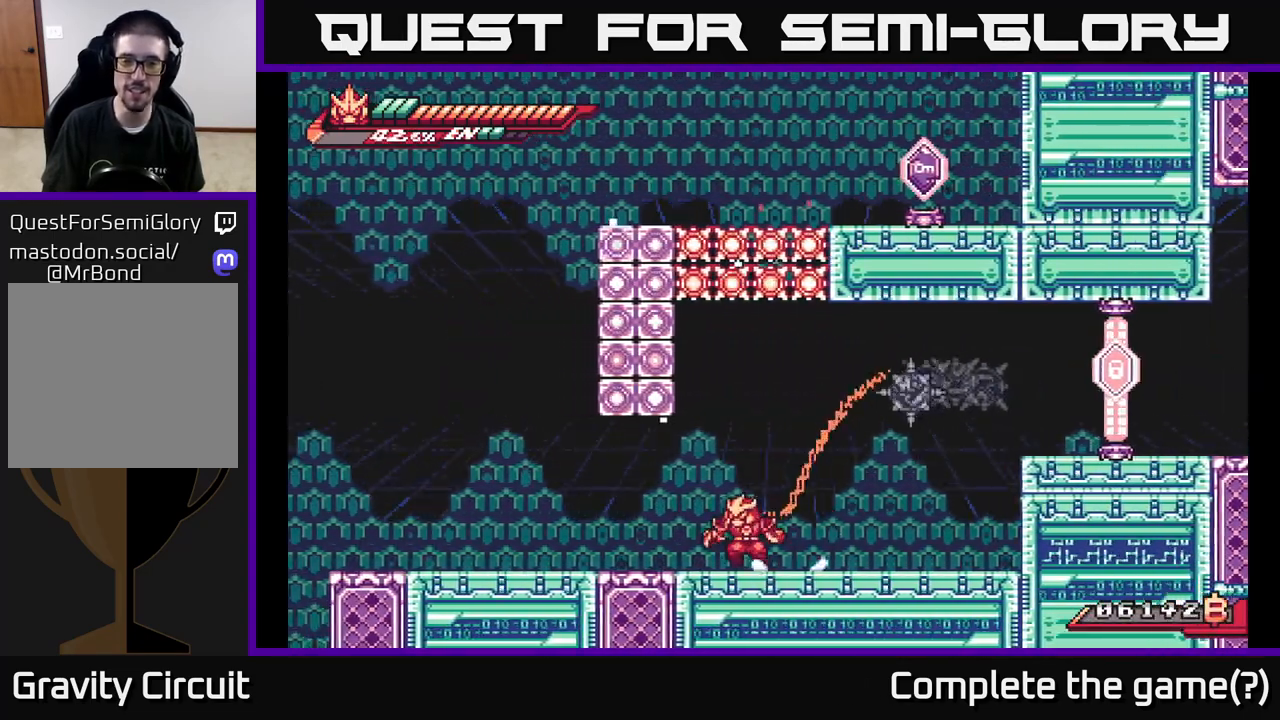
{"buttons": ["L2"], "left_stick": "right", "right_stick": "center", "events": [[317, "A", "down"], [500, "A", "up"], [500, "left_stick", "right"]]}
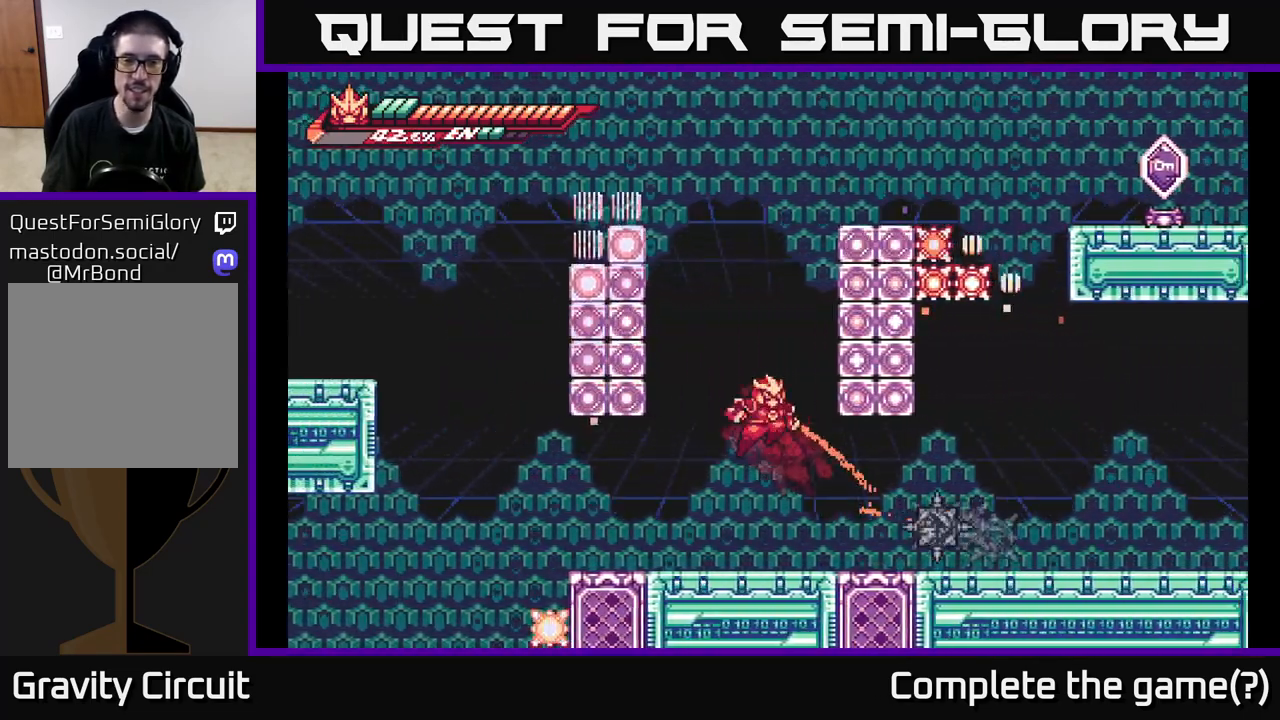
{"buttons": ["A", "L2"], "left_stick": "left", "right_stick": "center", "events": [[50, "A", "down"], [217, "A", "up"], [283, "L2", "up"], [300, "L2", "down"], [333, "A", "down"], [333, "left_stick", "left"]]}
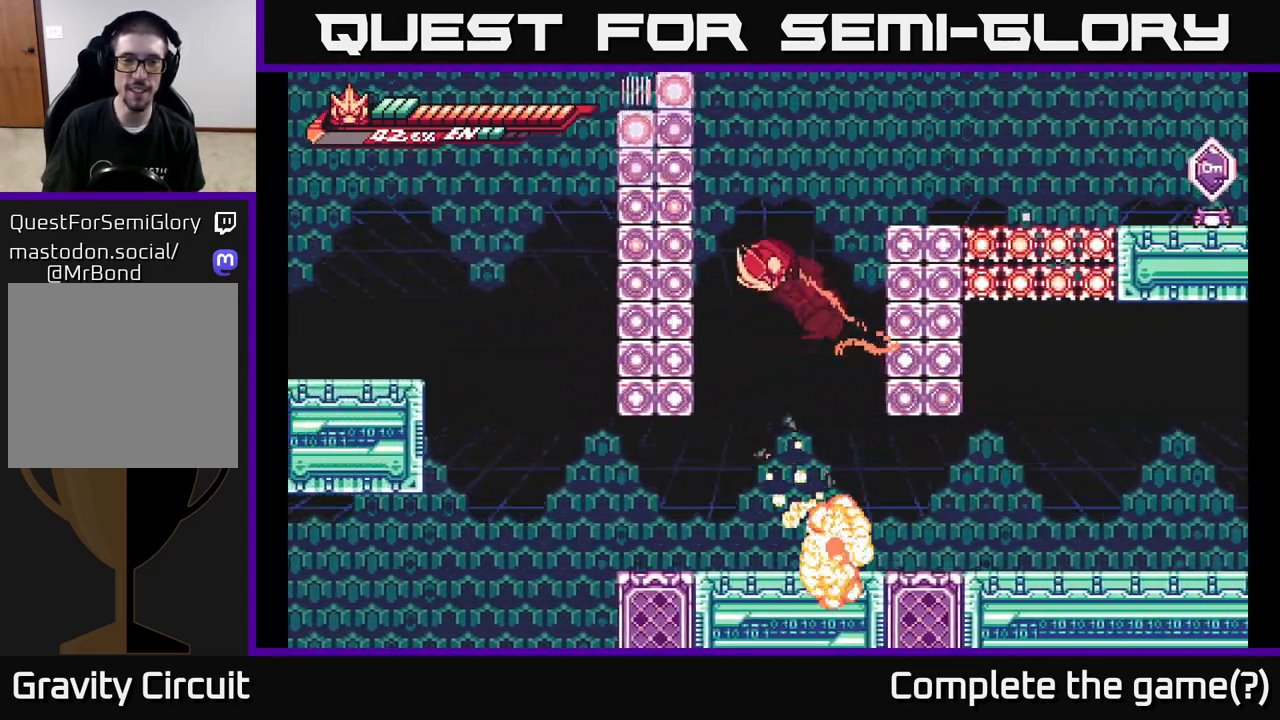
{"buttons": ["A", "L2"], "left_stick": "right", "right_stick": "center", "events": [[133, "A", "up"], [150, "L2", "up"], [250, "left_stick", "right"], [267, "A", "down"], [283, "L2", "down"]]}
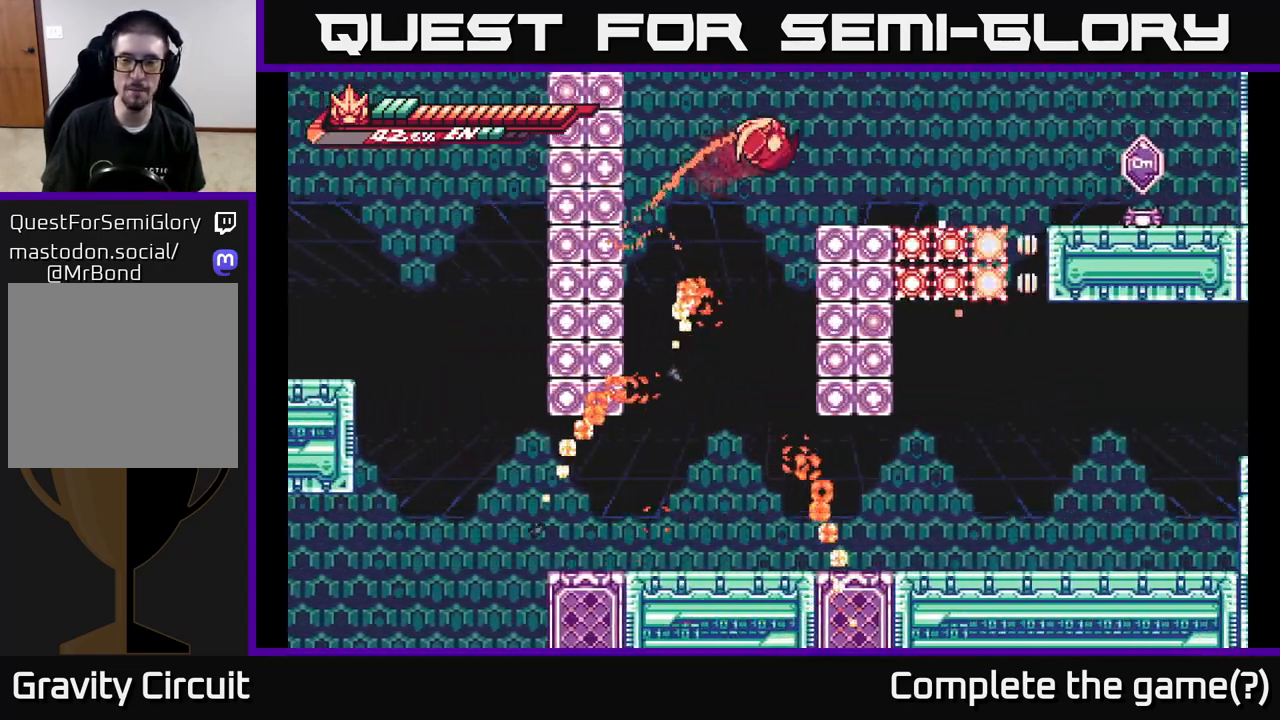
{"buttons": ["A", "L2"], "left_stick": "right", "right_stick": "center", "events": [[17, "A", "up"], [133, "L2", "up"], [200, "left_stick", "center"], [317, "left_stick", "right"], [333, "L2", "down"], [367, "A", "down"]]}
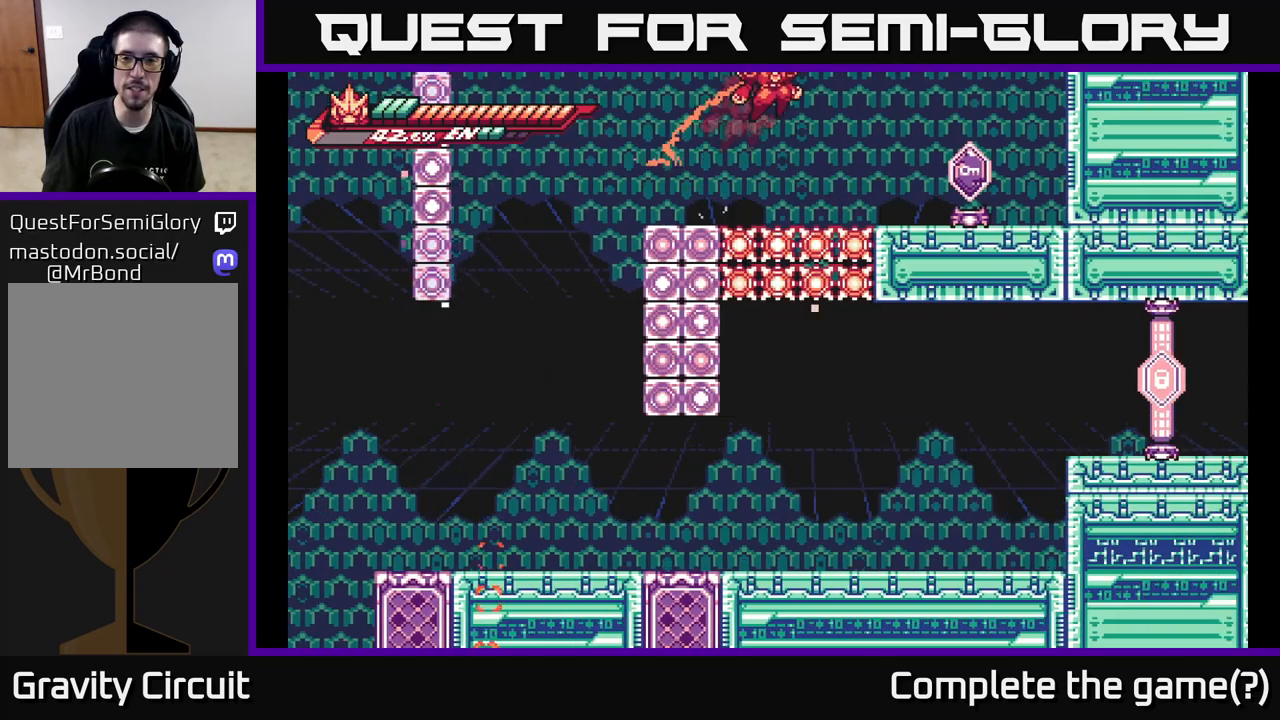
{"buttons": ["L2"], "left_stick": "right", "right_stick": "center", "events": [[17, "L2", "up"], [183, "A", "up"], [483, "L2", "down"]]}
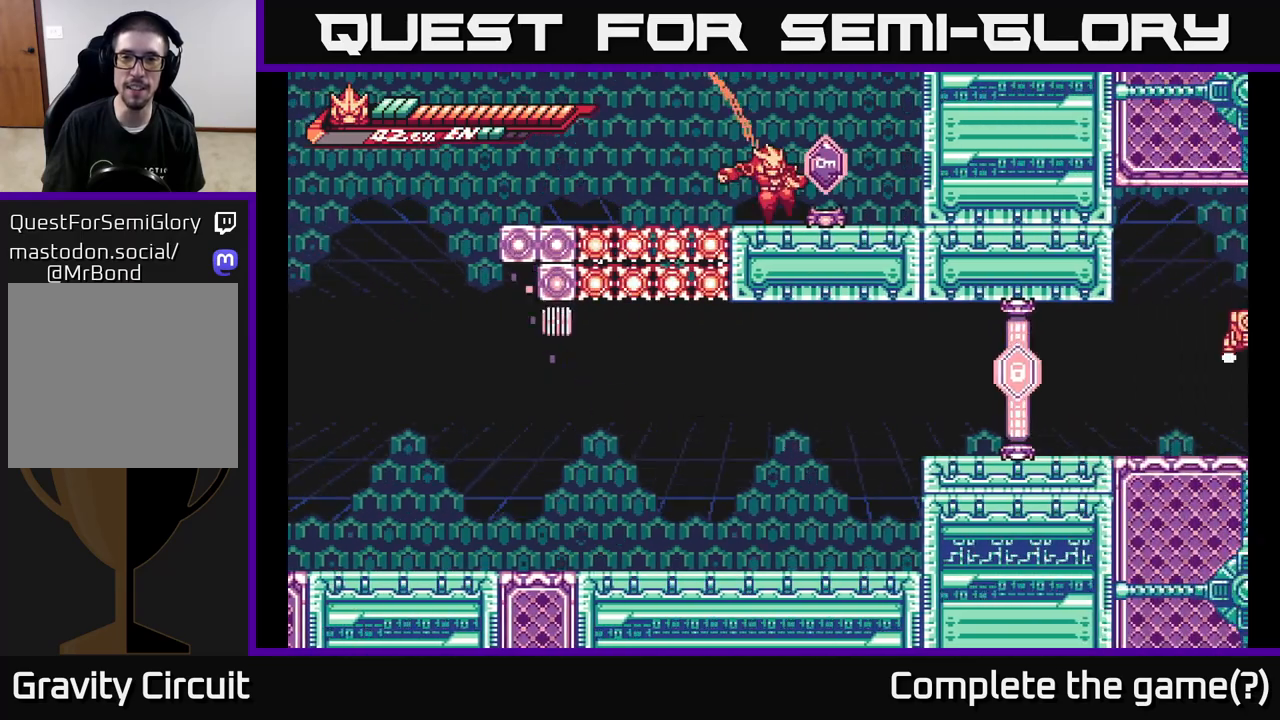
{"buttons": [], "left_stick": "center", "right_stick": "center", "events": [[117, "L2", "up"], [167, "X", "down"], [250, "X", "up"], [317, "left_stick", "center"]]}
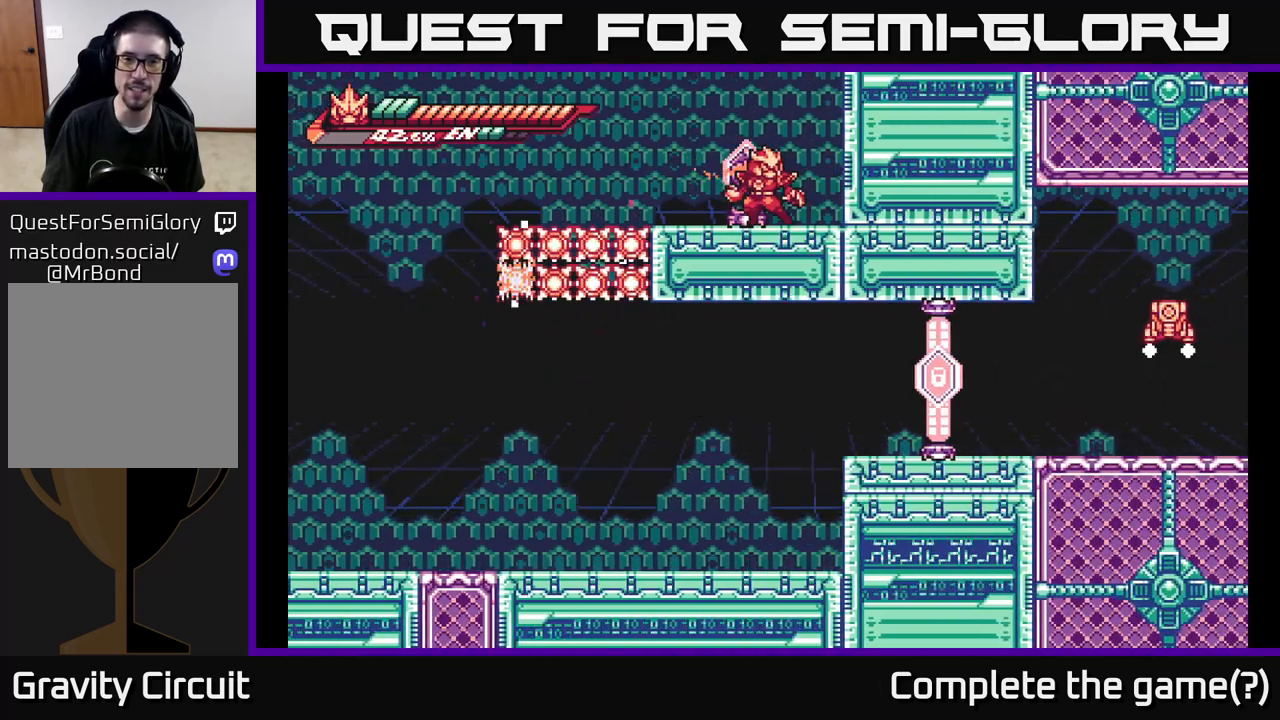
{"buttons": ["L2"], "left_stick": "left", "right_stick": "center", "events": [[150, "left_stick", "up-right"], [367, "L2", "down"], [367, "left_stick", "left"]]}
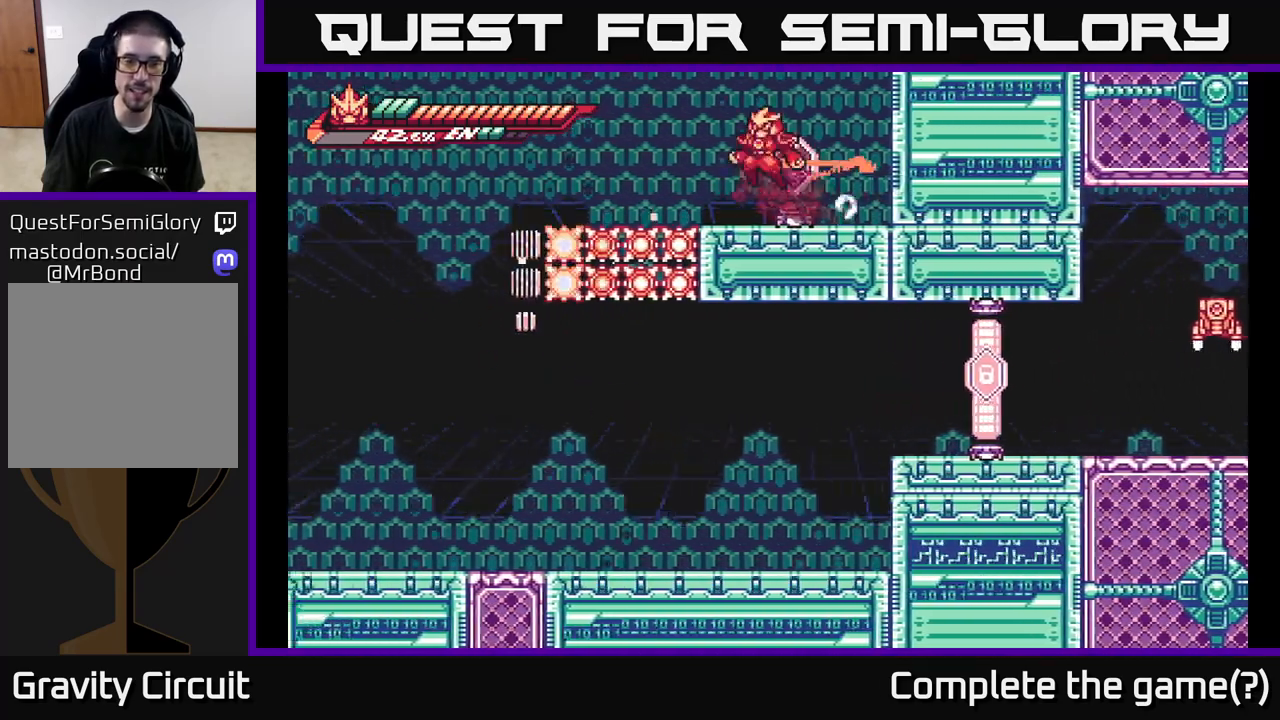
{"buttons": [], "left_stick": "right", "right_stick": "center", "events": [[17, "A", "down"], [267, "L2", "up"], [283, "left_stick", "right"], [350, "A", "up"]]}